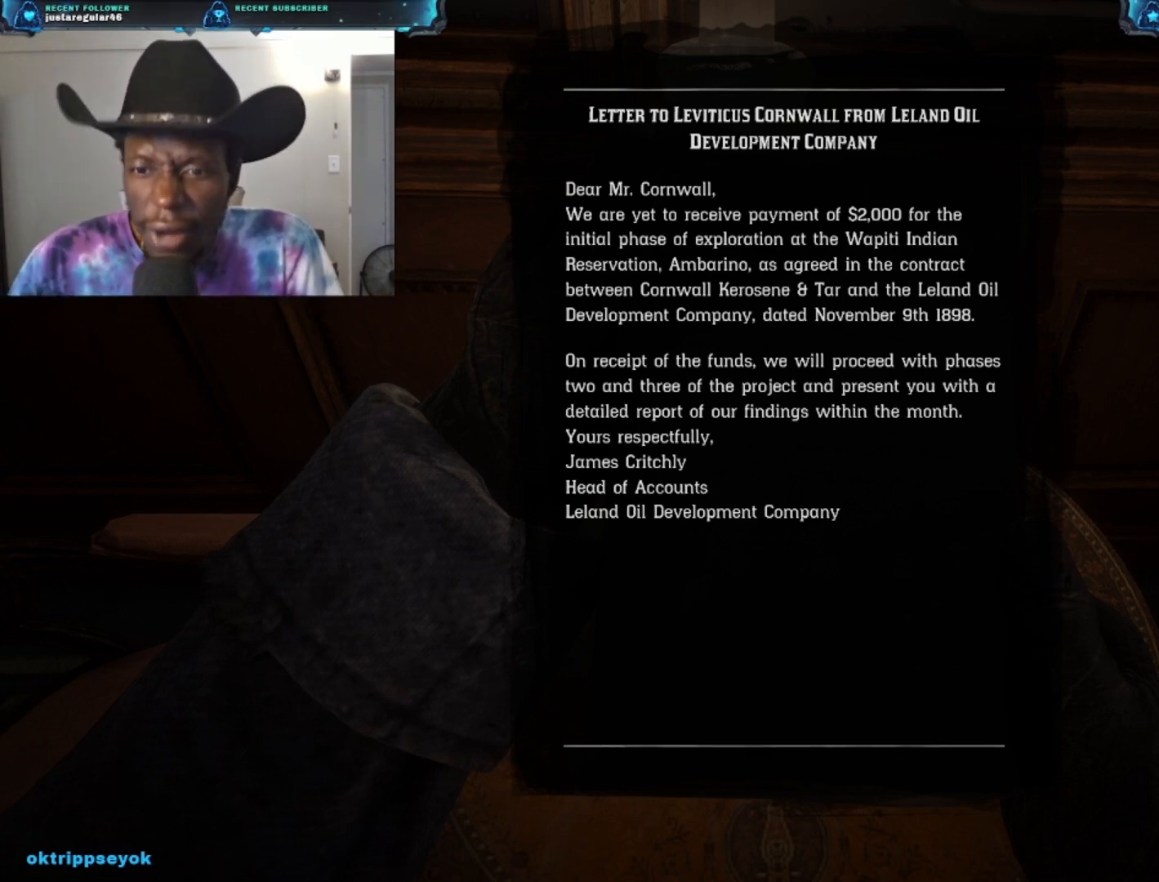
Gameplay with a controller (Xbox layout); each line is a JSON object with the inputs held at the frame after it. "events" lists button and stick changes between this image and that frame as [ms after this image, input, new state], when the widget could be followed in between.
{"buttons": [], "left_stick": "center", "right_stick": "center", "events": [[400, "right_stick", "left"], [500, "right_stick", "center"]]}
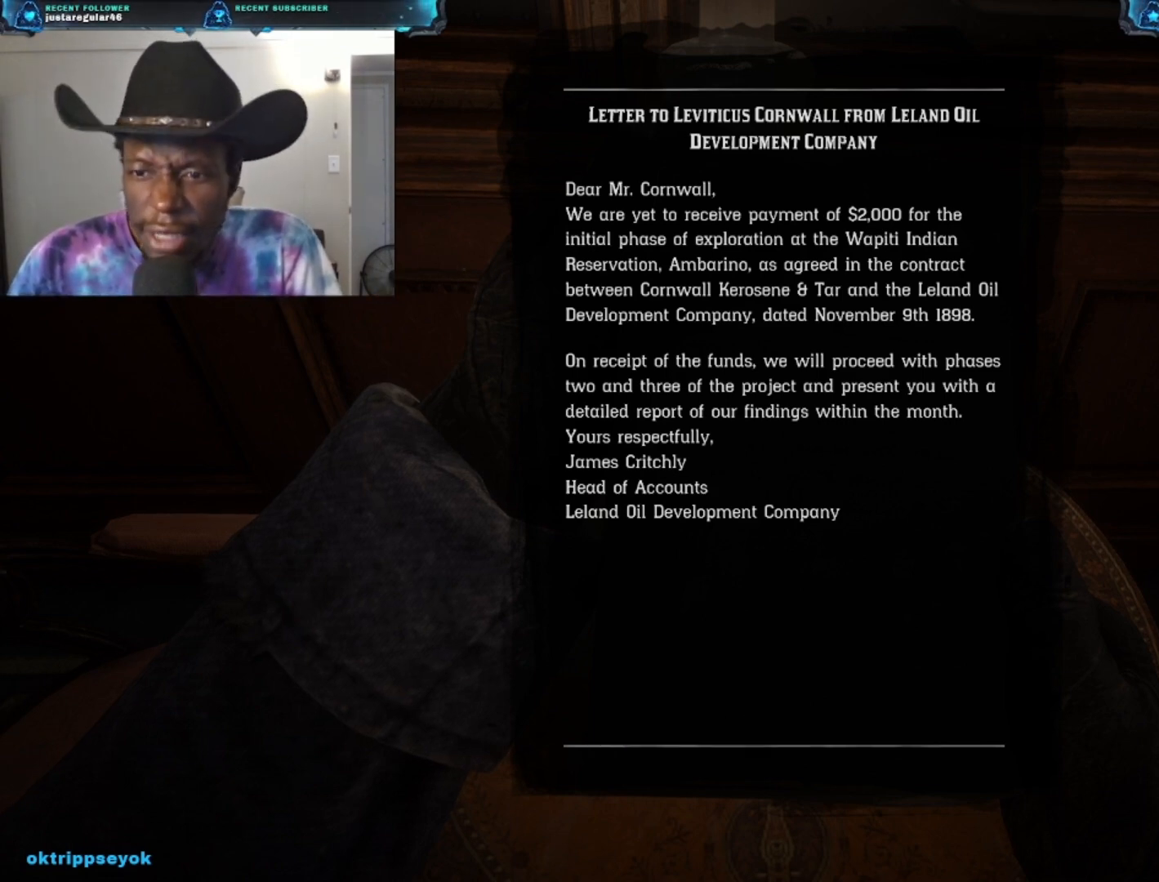
{"buttons": [], "left_stick": "center", "right_stick": "center", "events": []}
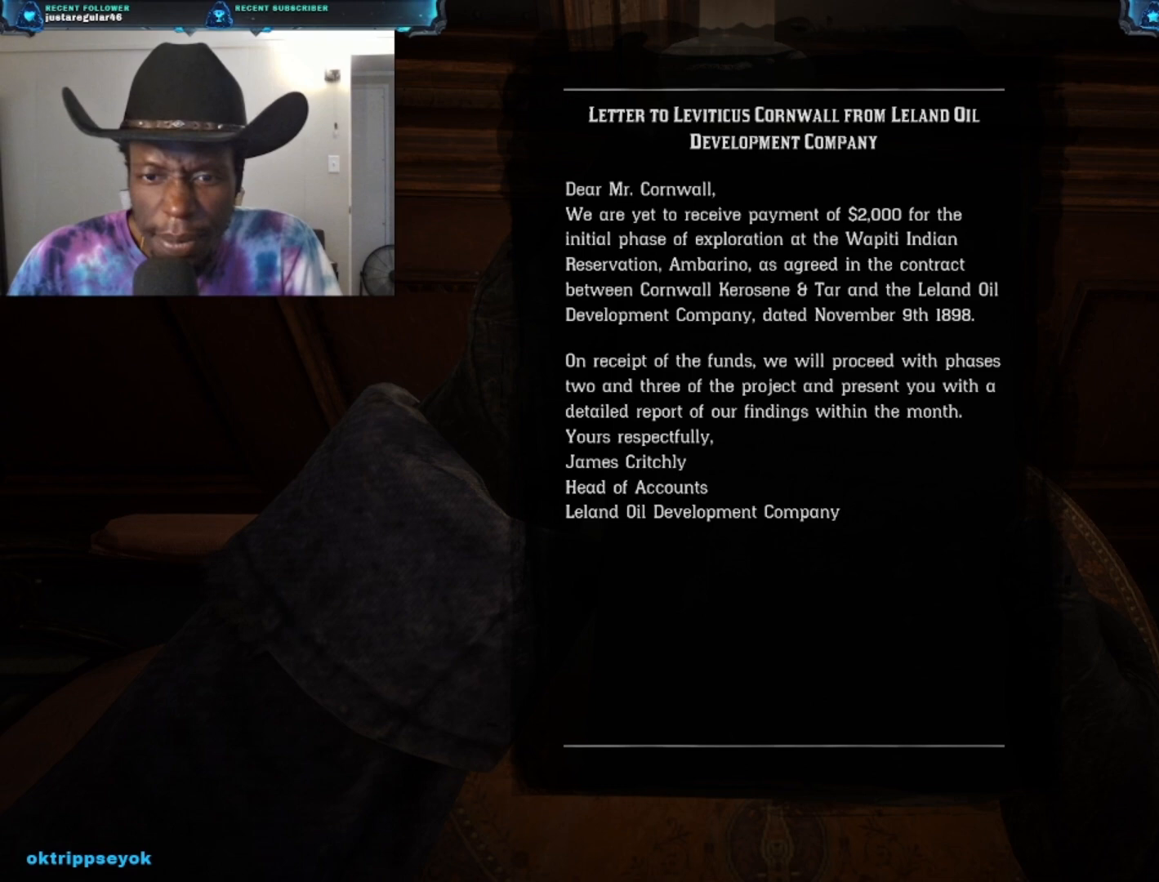
{"buttons": [], "left_stick": "center", "right_stick": "center", "events": [[300, "right_stick", "left"], [433, "right_stick", "center"]]}
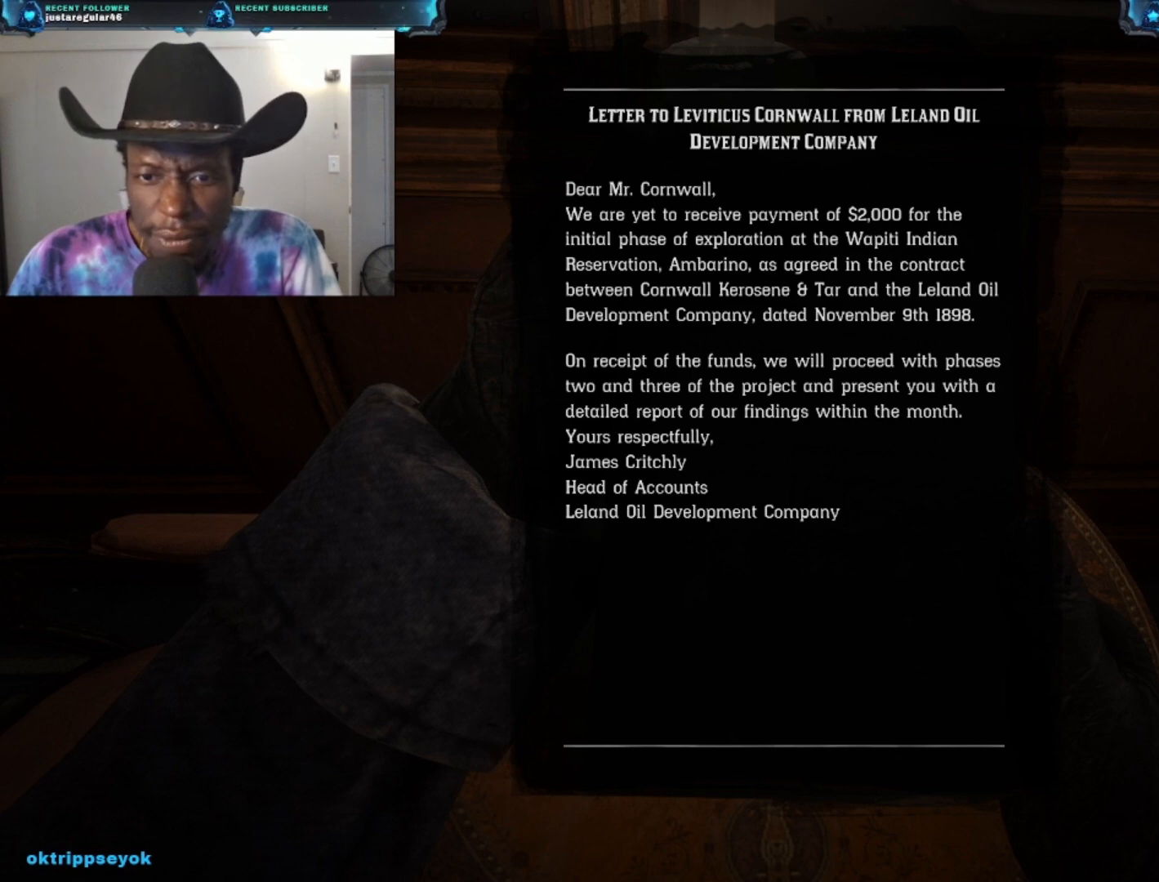
{"buttons": [], "left_stick": "center", "right_stick": "center", "events": []}
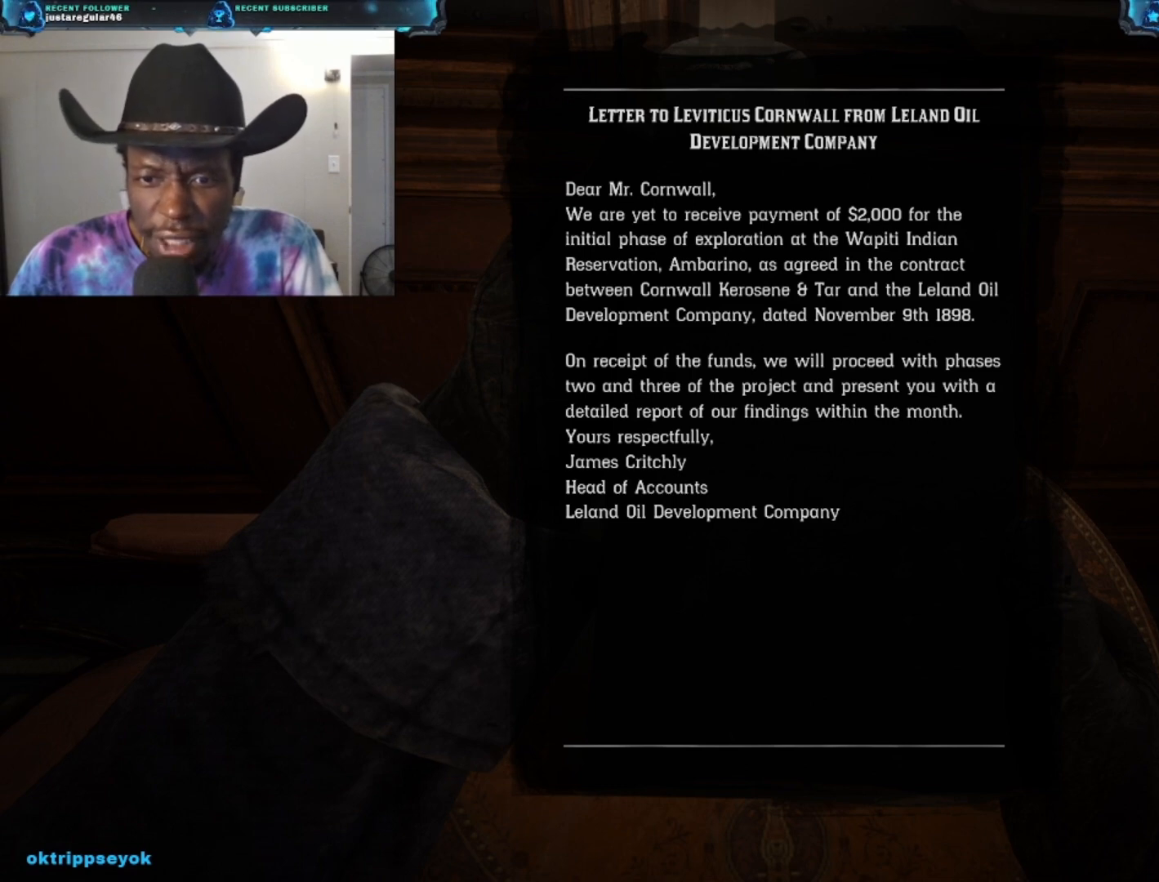
{"buttons": [], "left_stick": "center", "right_stick": "center", "events": []}
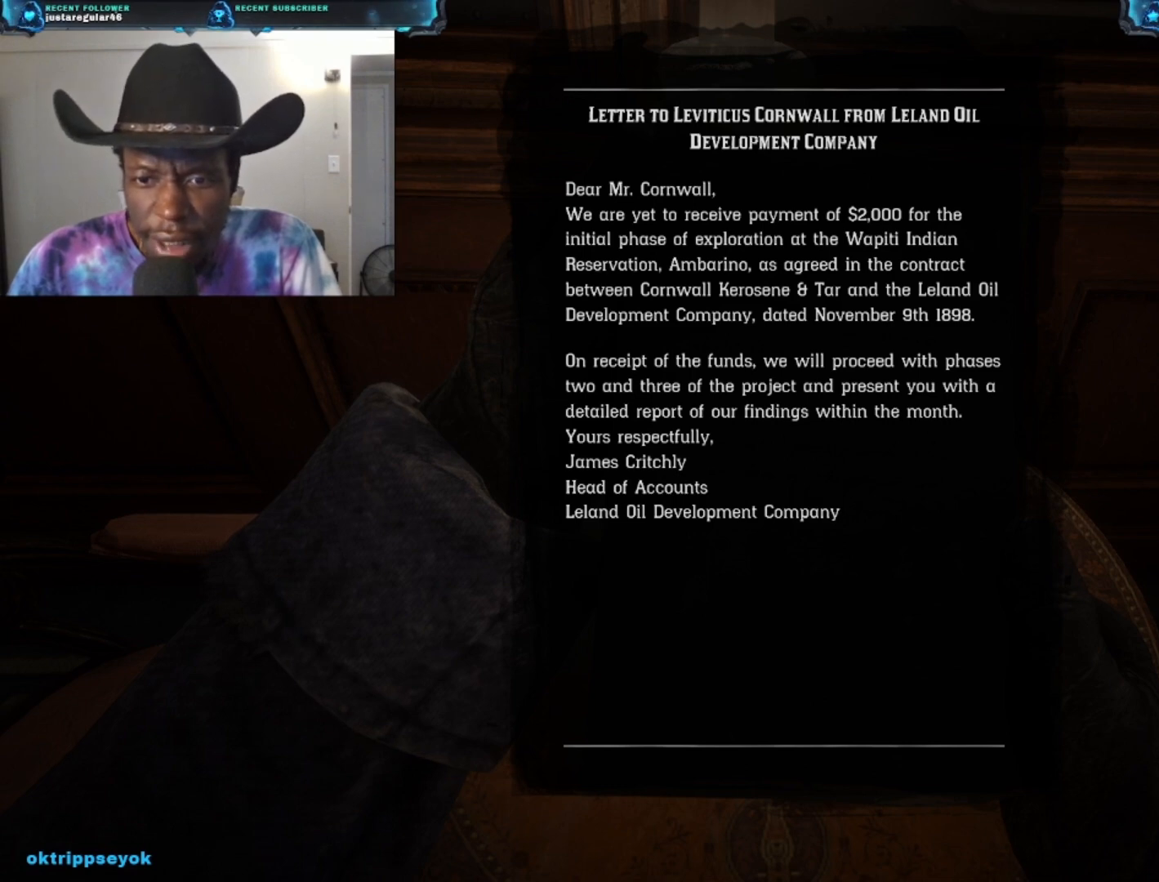
{"buttons": [], "left_stick": "center", "right_stick": "center", "events": []}
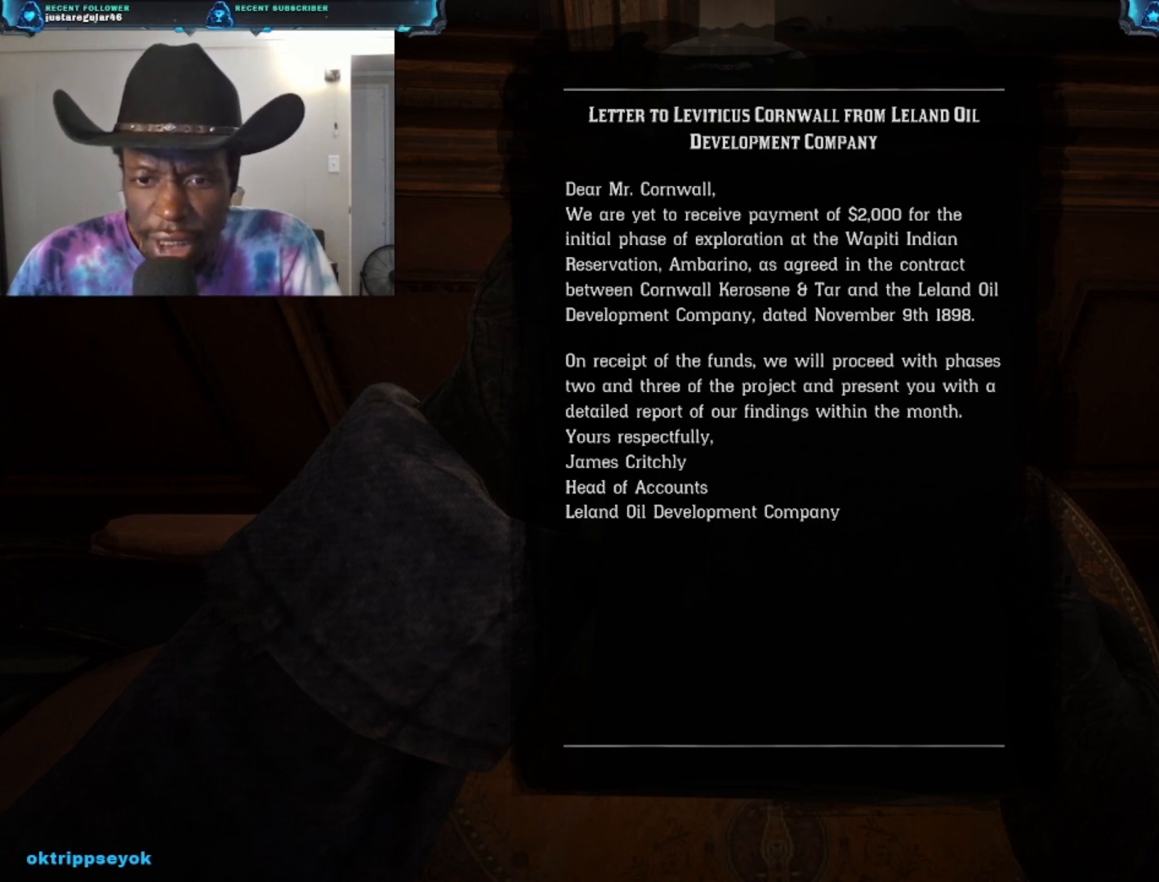
{"buttons": [], "left_stick": "center", "right_stick": "center", "events": []}
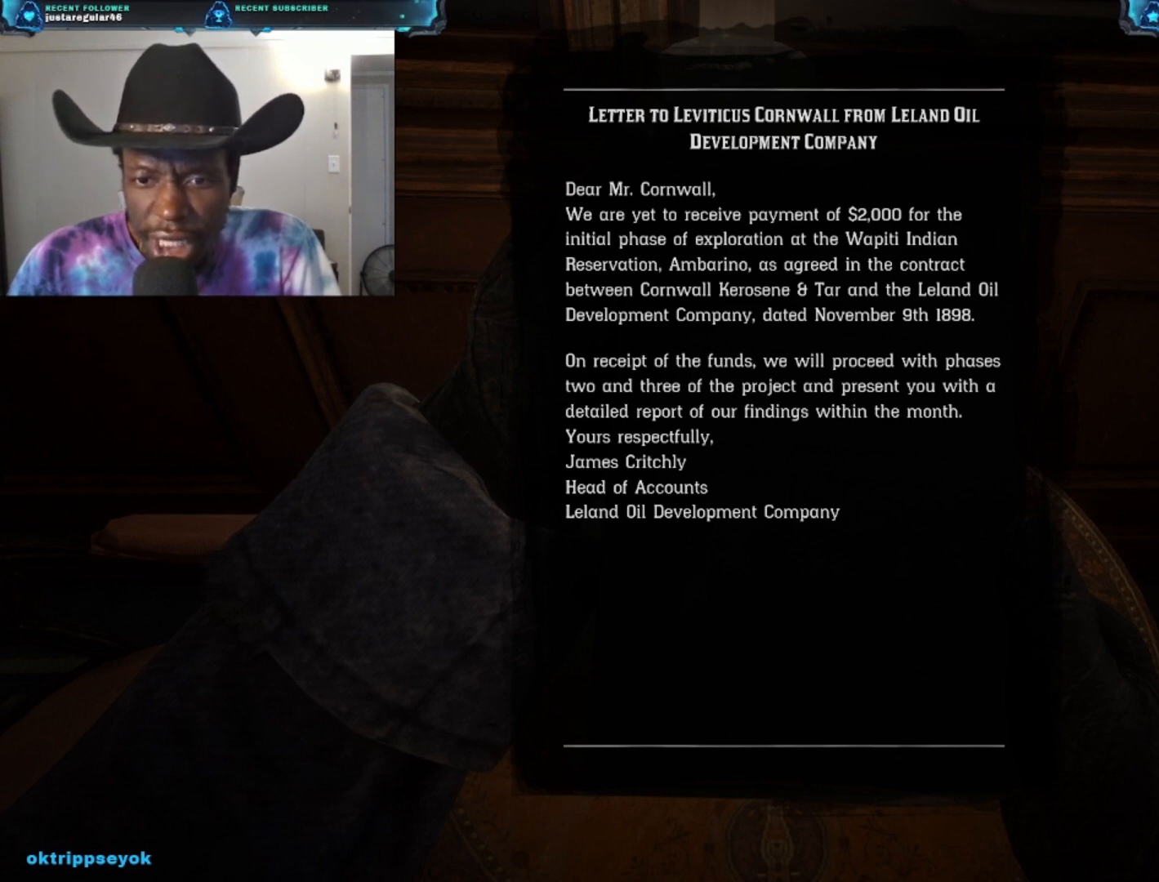
{"buttons": [], "left_stick": "center", "right_stick": "center", "events": []}
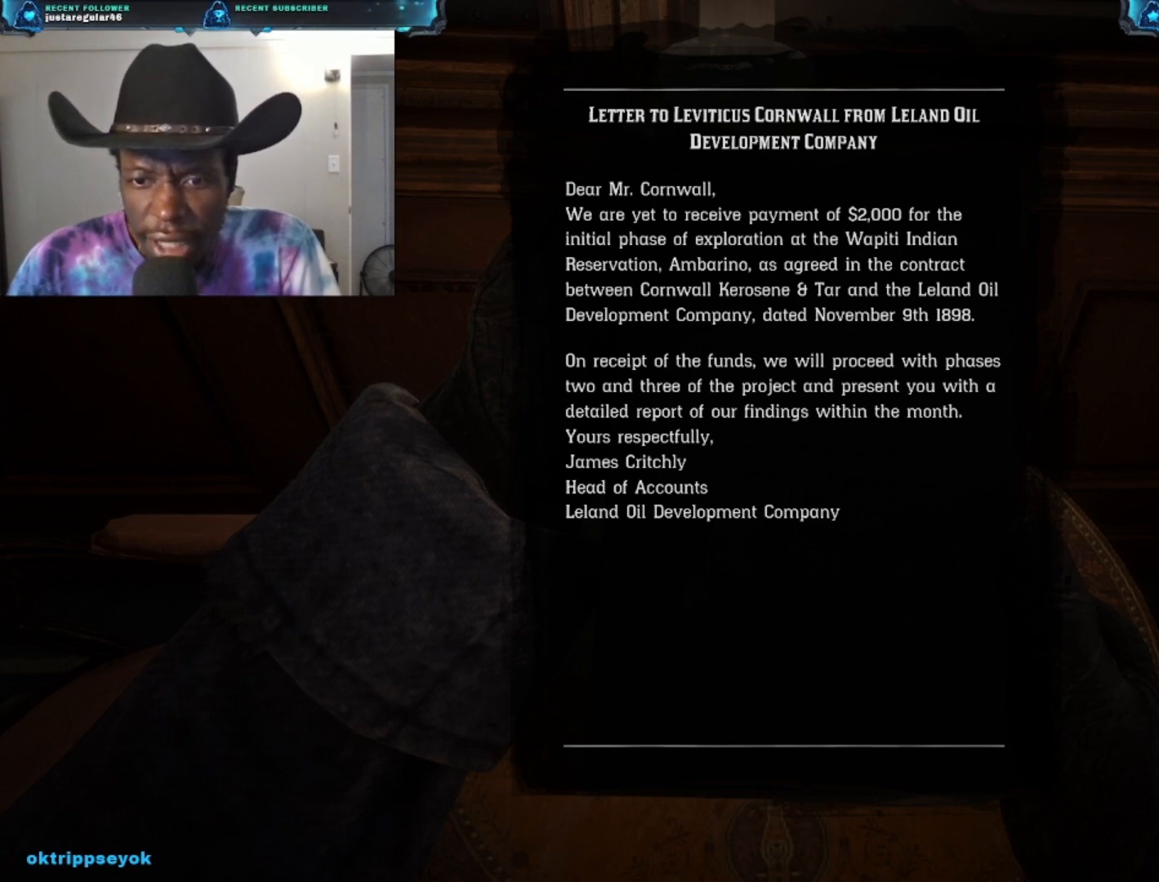
{"buttons": [], "left_stick": "center", "right_stick": "center", "events": []}
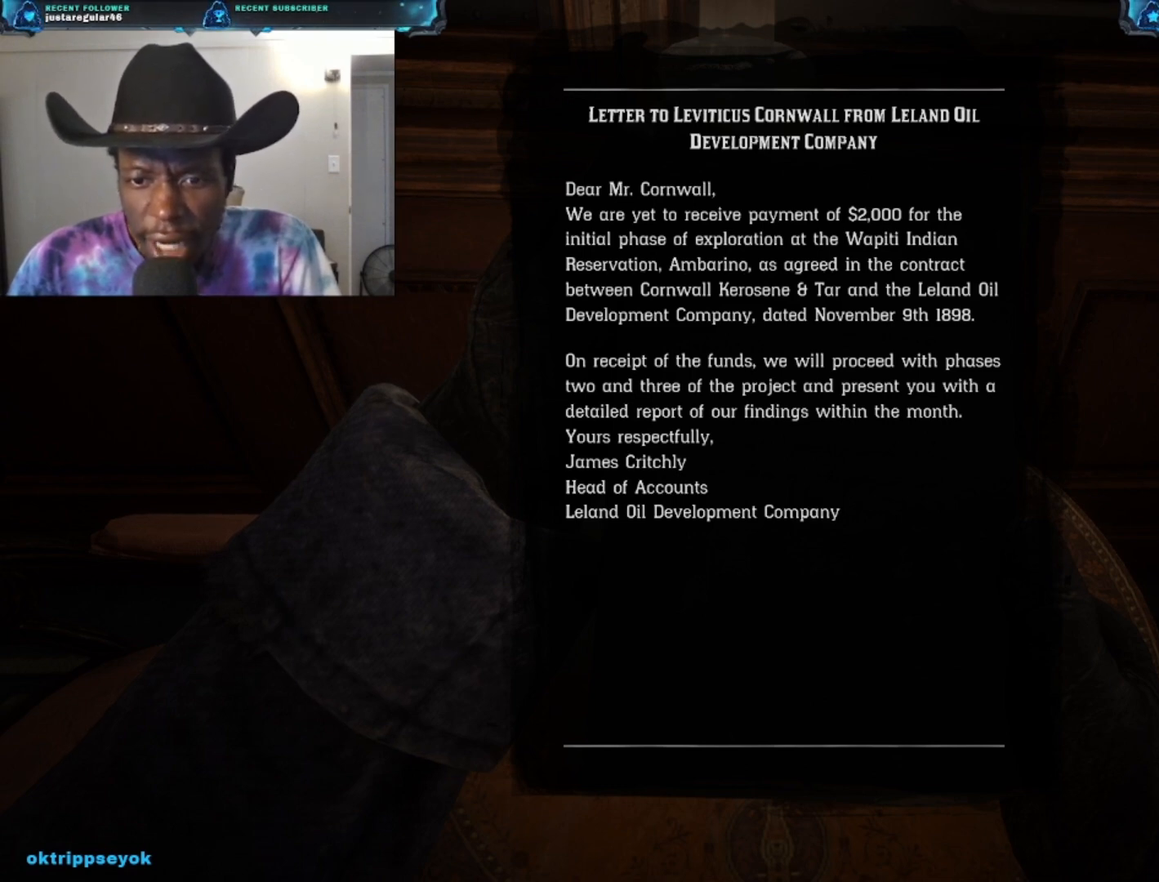
{"buttons": [], "left_stick": "center", "right_stick": "center", "events": []}
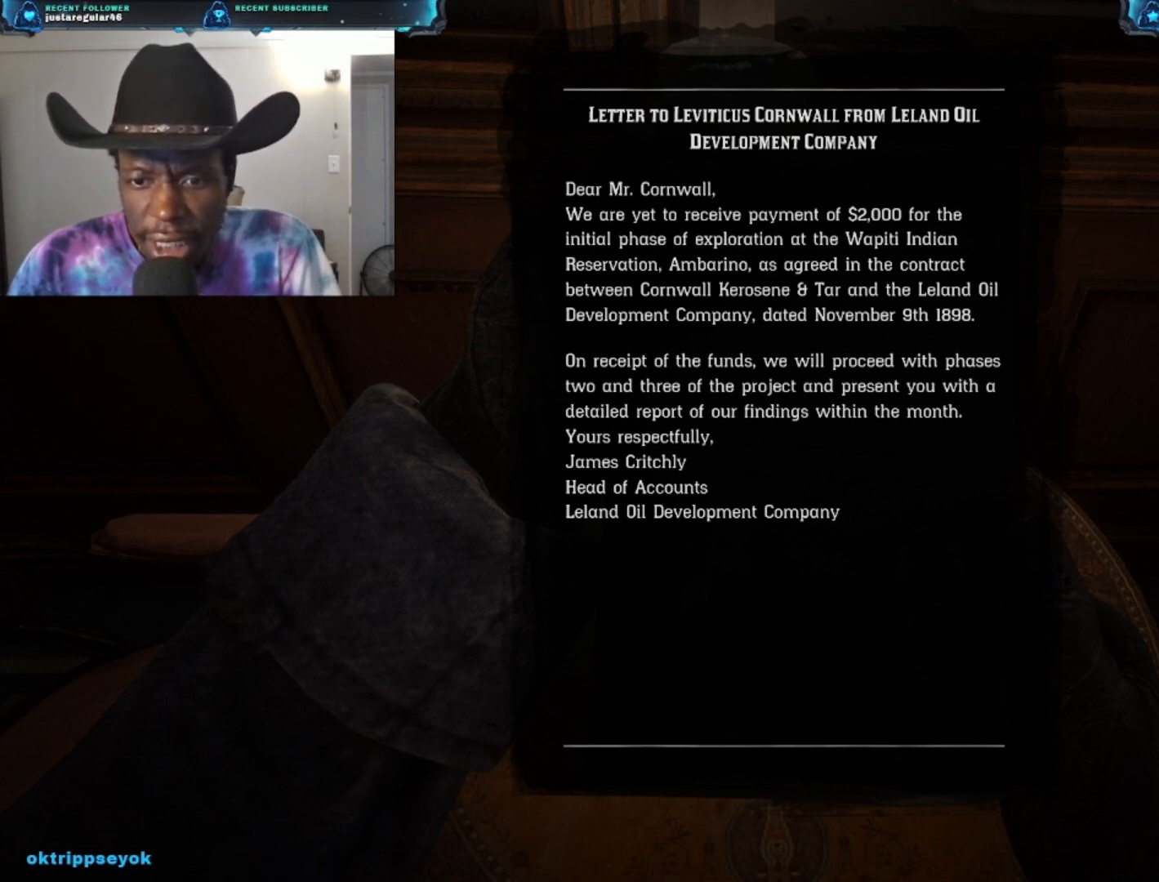
{"buttons": [], "left_stick": "center", "right_stick": "center", "events": [[167, "B", "down"], [267, "B", "up"]]}
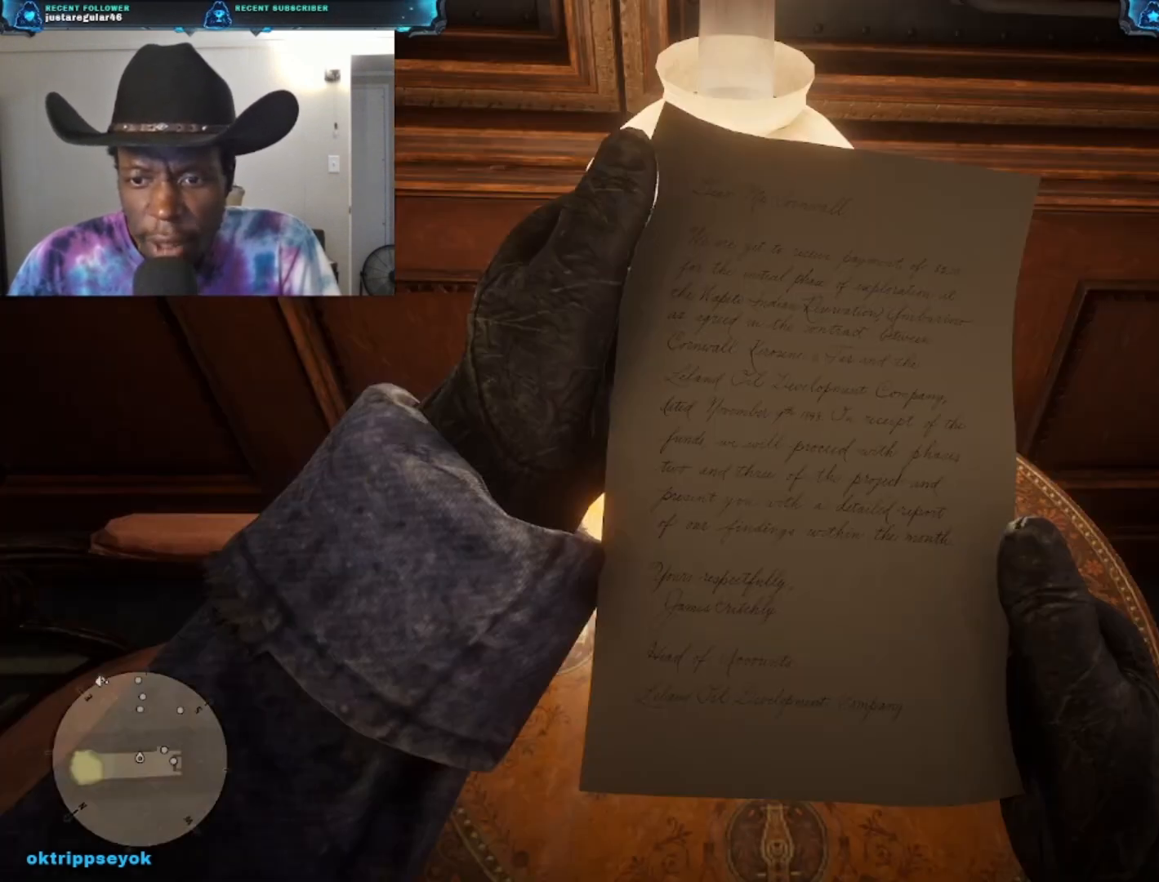
{"buttons": [], "left_stick": "center", "right_stick": "center", "events": [[33, "left_stick", "down"], [67, "right_stick", "left"], [100, "left_stick", "down-left"], [400, "left_stick", "center"], [400, "right_stick", "center"]]}
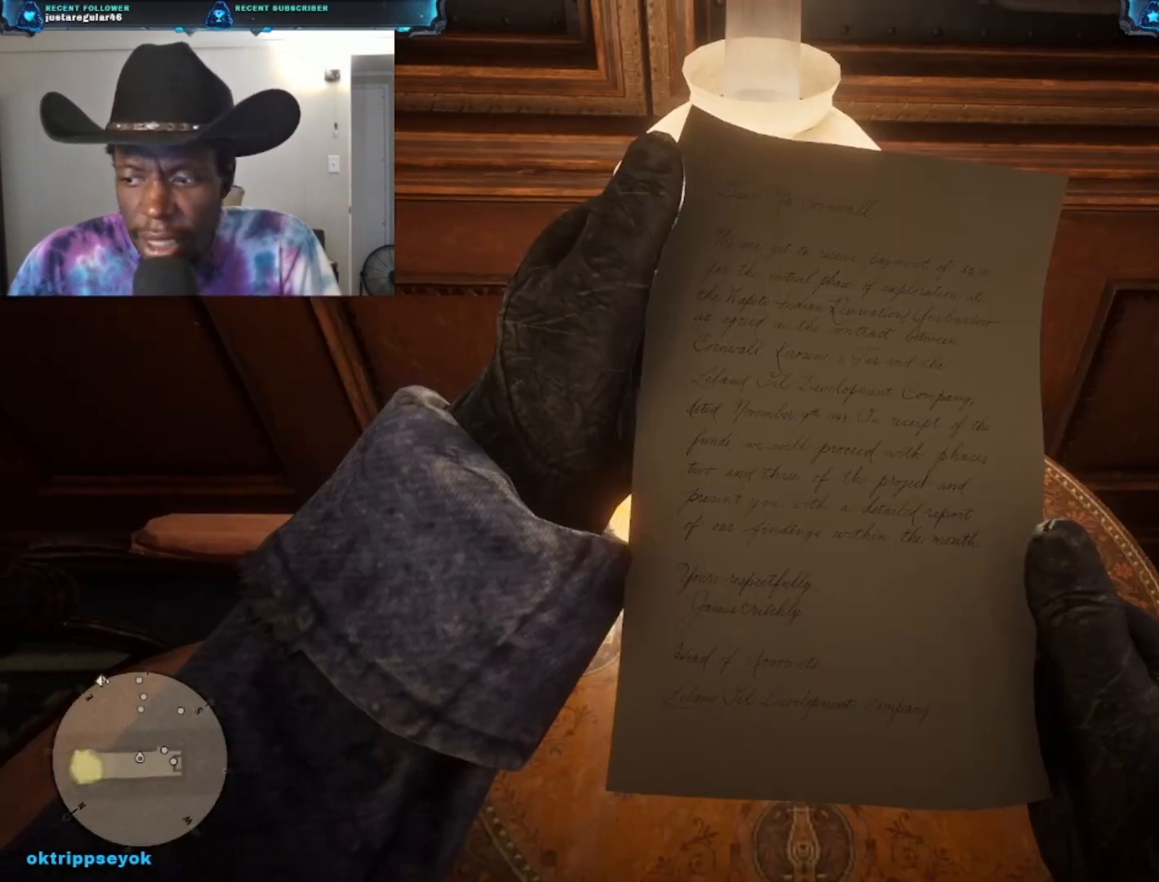
{"buttons": [], "left_stick": "center", "right_stick": "center", "events": [[300, "B", "down"], [433, "B", "up"]]}
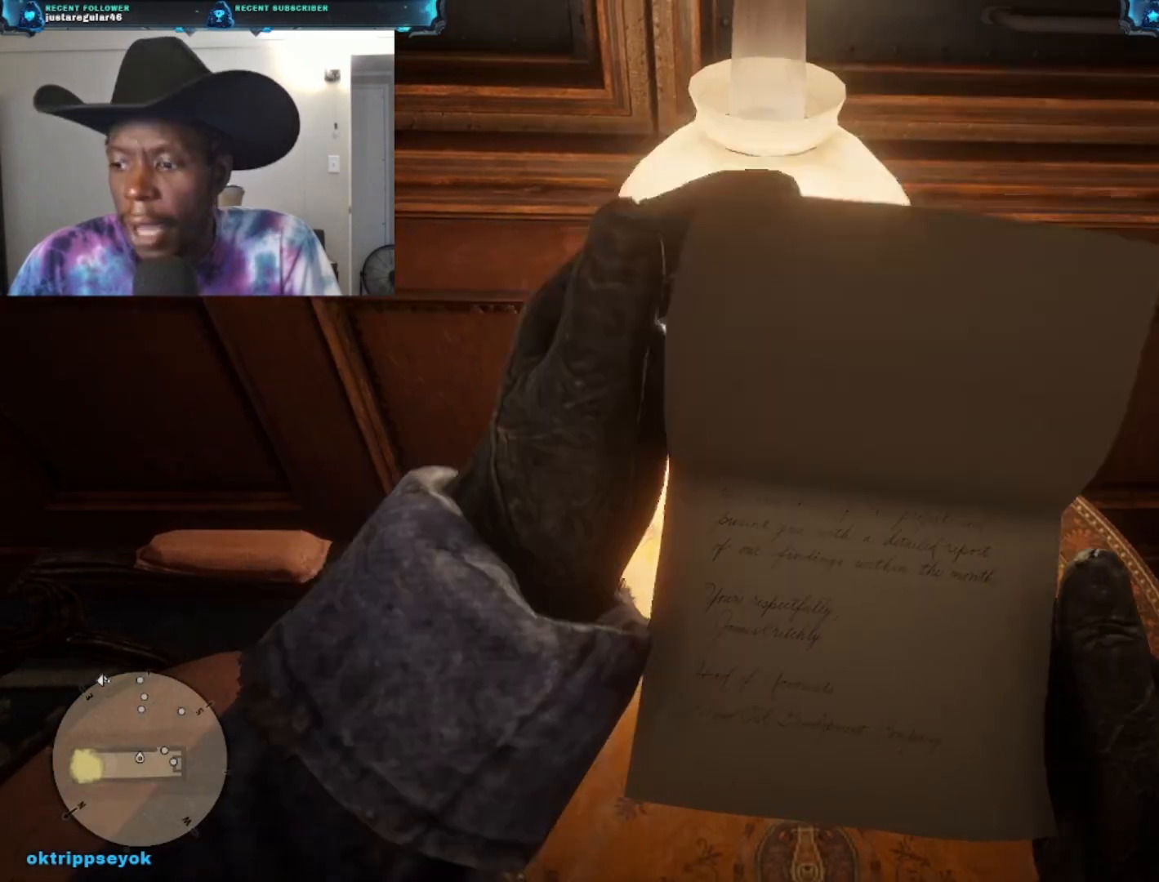
{"buttons": [], "left_stick": "left", "right_stick": "left", "events": [[67, "left_stick", "down"], [133, "right_stick", "left"], [367, "left_stick", "down-left"], [467, "left_stick", "left"]]}
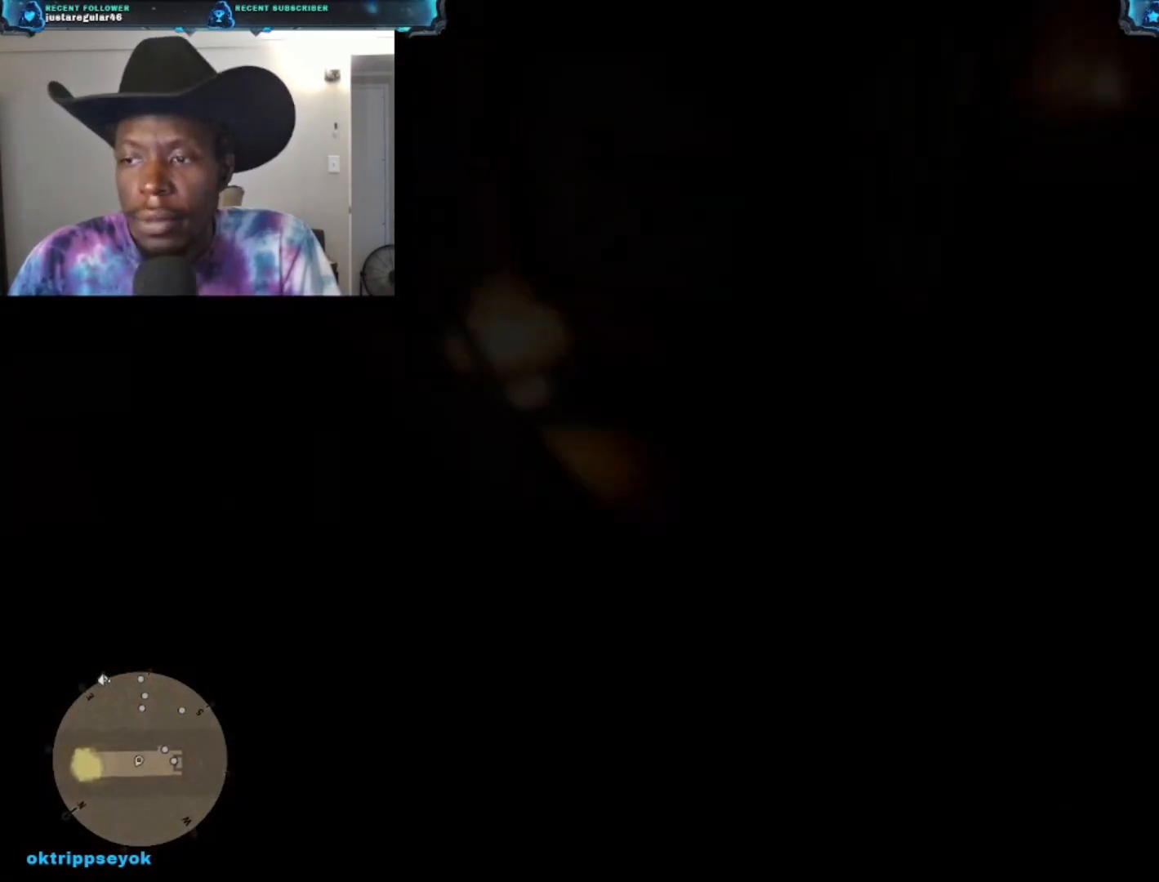
{"buttons": [], "left_stick": "up-left", "right_stick": "left", "events": [[467, "left_stick", "up-left"]]}
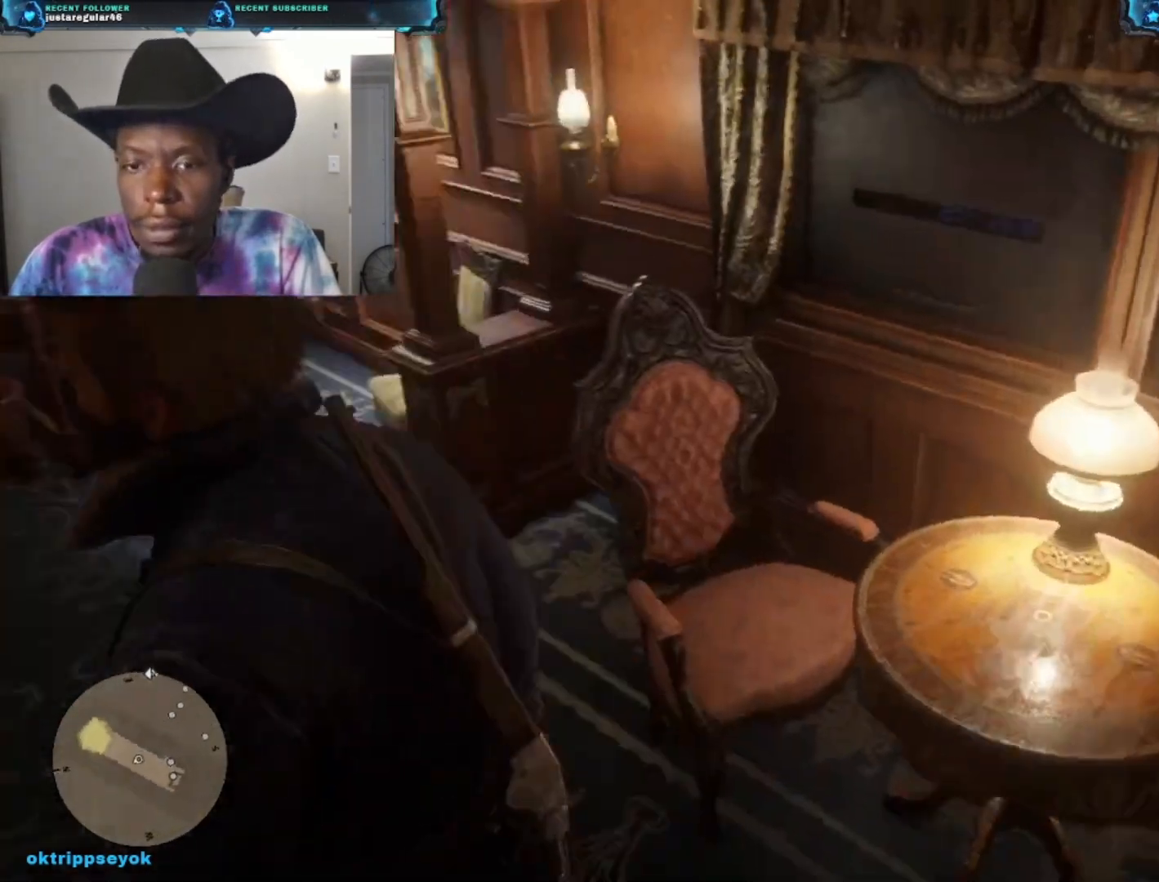
{"buttons": [], "left_stick": "up", "right_stick": "center", "events": [[233, "right_stick", "center"], [300, "left_stick", "up"]]}
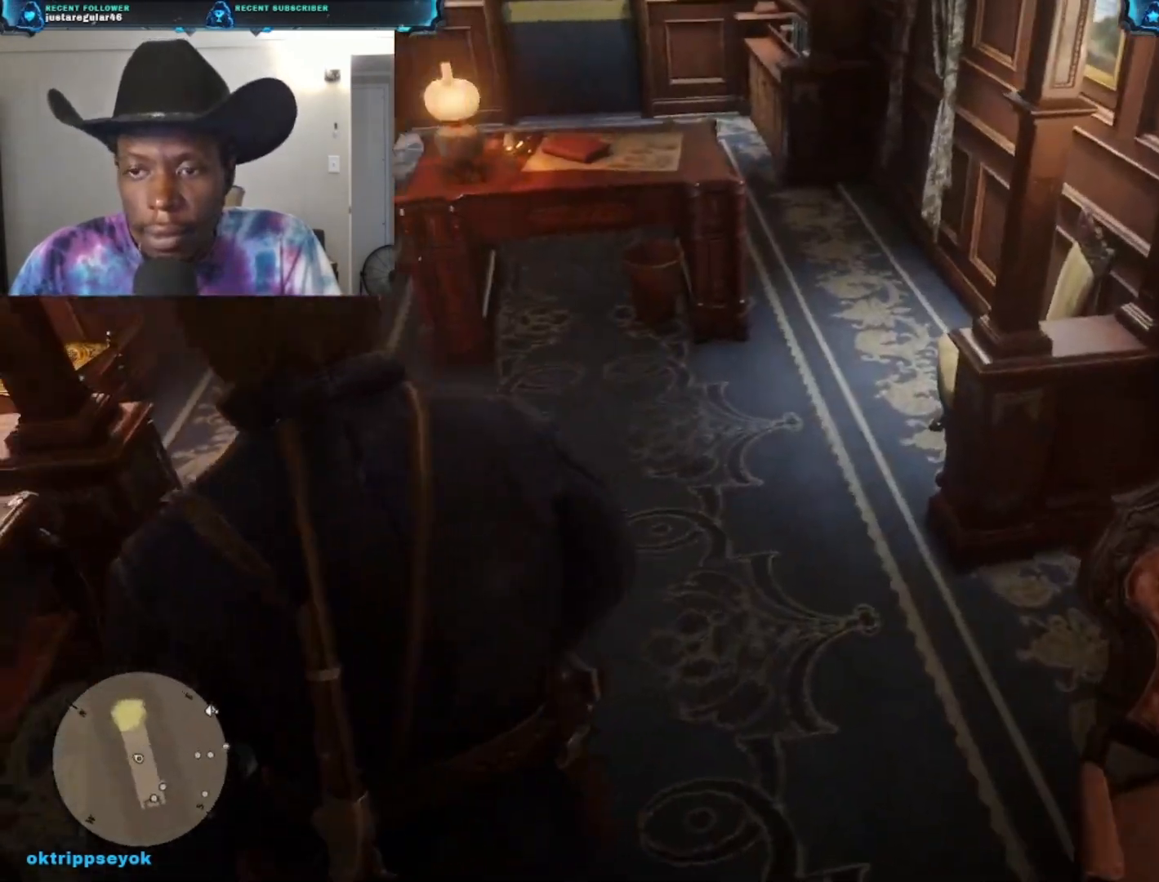
{"buttons": [], "left_stick": "up", "right_stick": "left", "events": [[400, "right_stick", "left"]]}
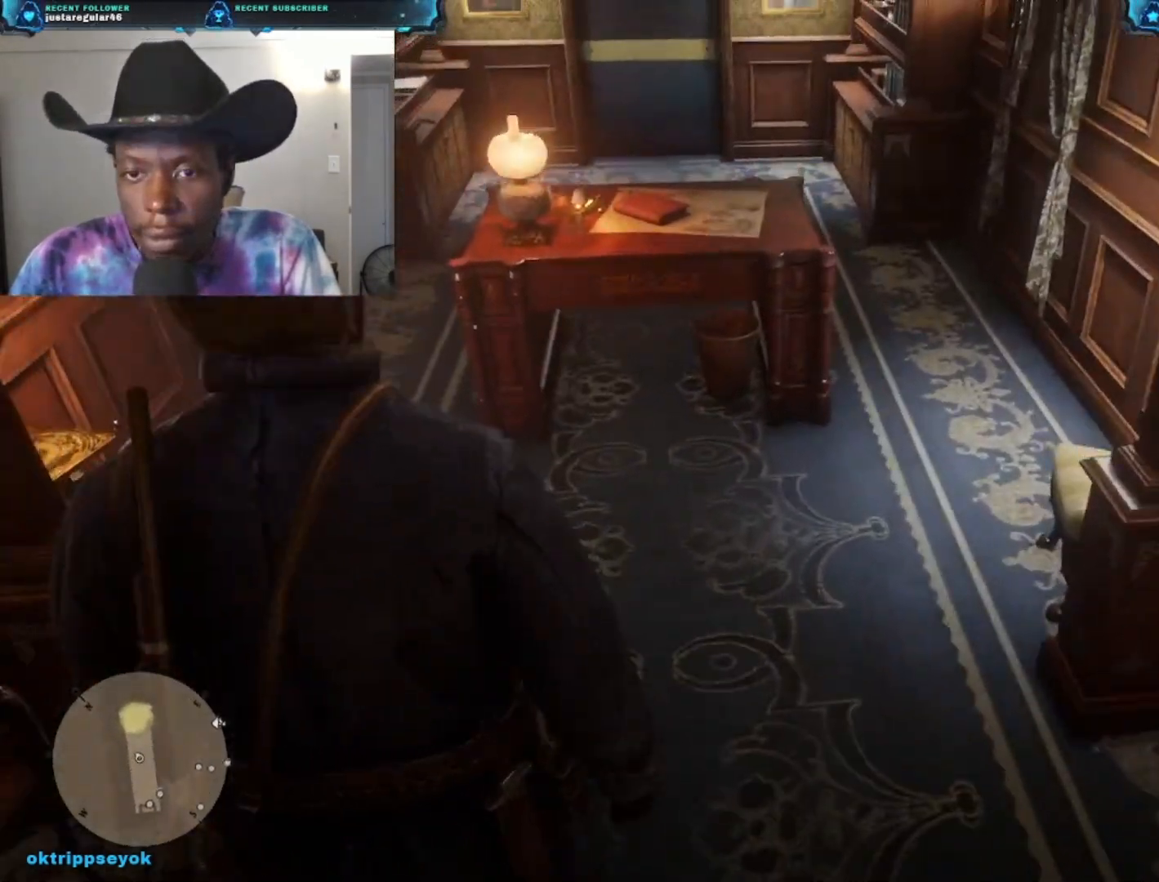
{"buttons": [], "left_stick": "up", "right_stick": "down-left", "events": [[400, "right_stick", "down-left"]]}
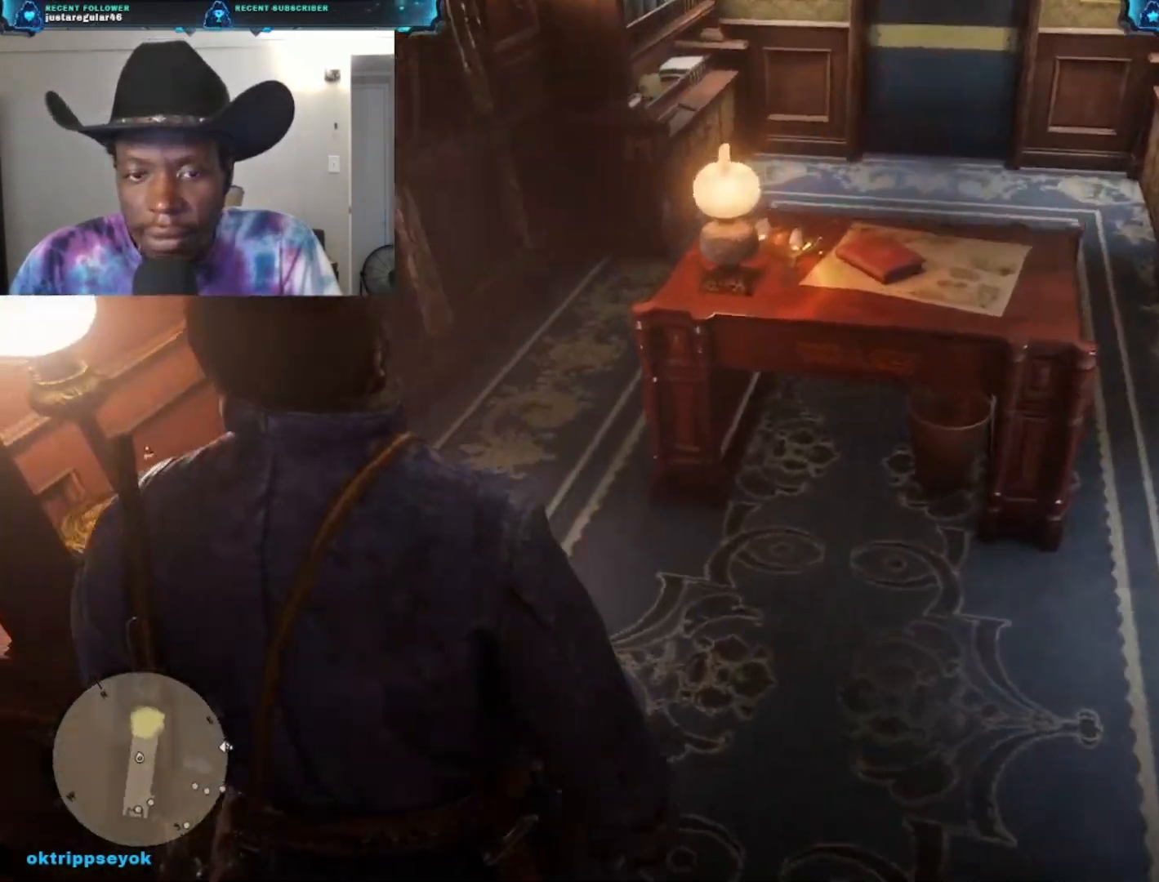
{"buttons": [], "left_stick": "up", "right_stick": "down-right", "events": [[333, "right_stick", "down-right"]]}
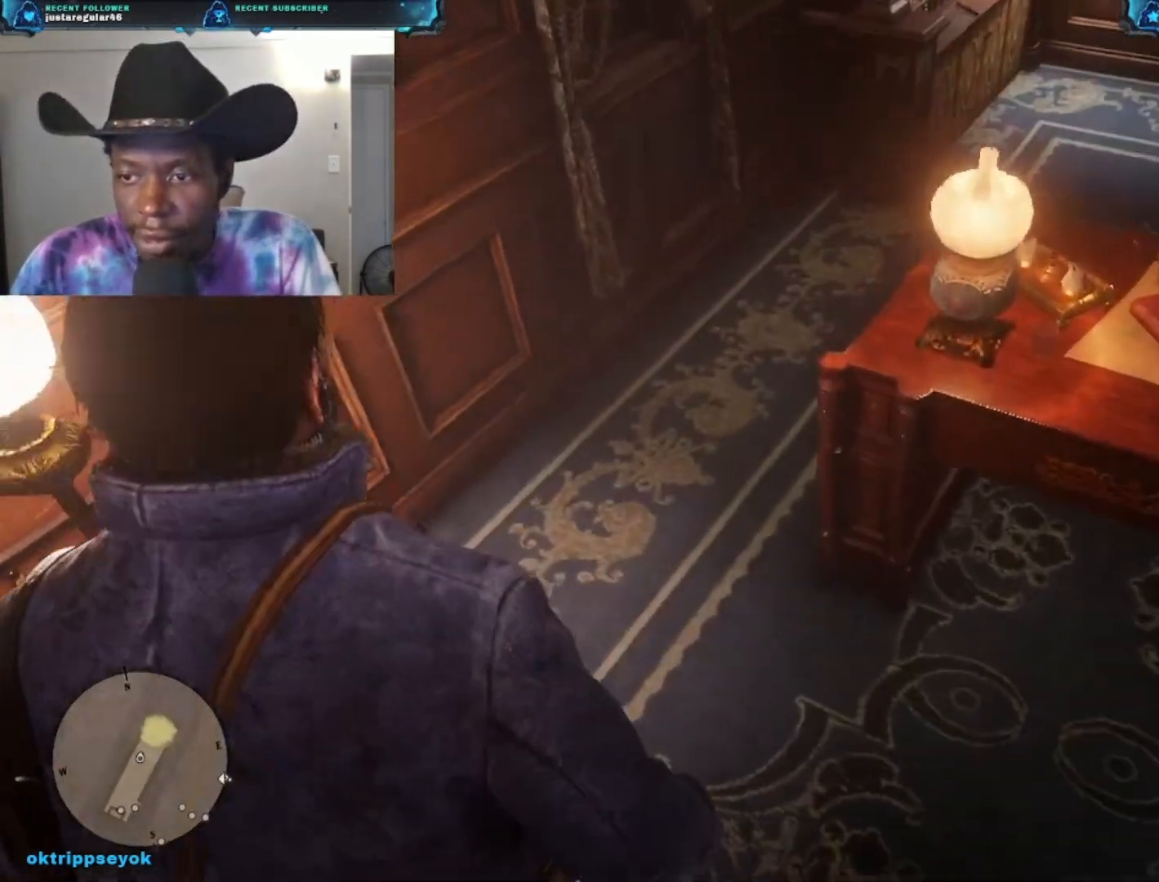
{"buttons": [], "left_stick": "up", "right_stick": "down-right", "events": []}
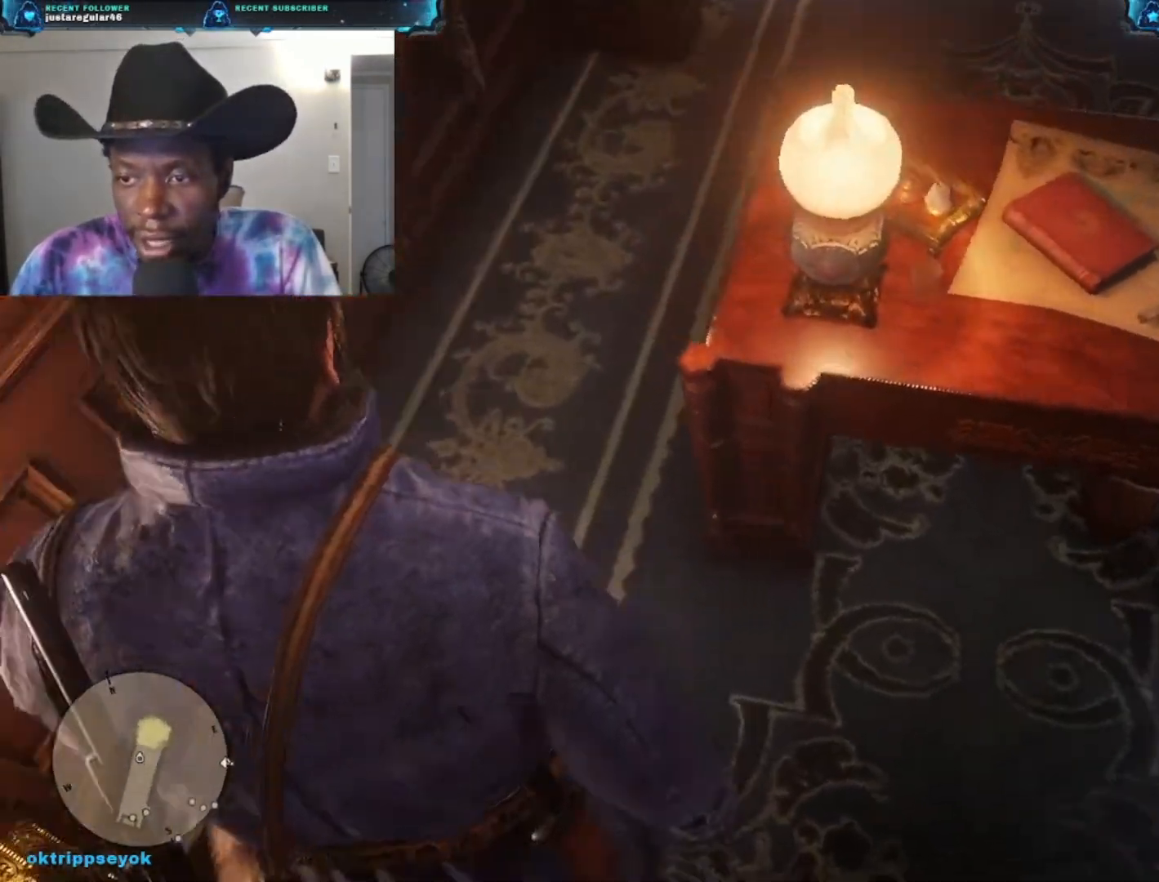
{"buttons": [], "left_stick": "up-left", "right_stick": "right", "events": [[233, "left_stick", "up-left"], [367, "right_stick", "right"]]}
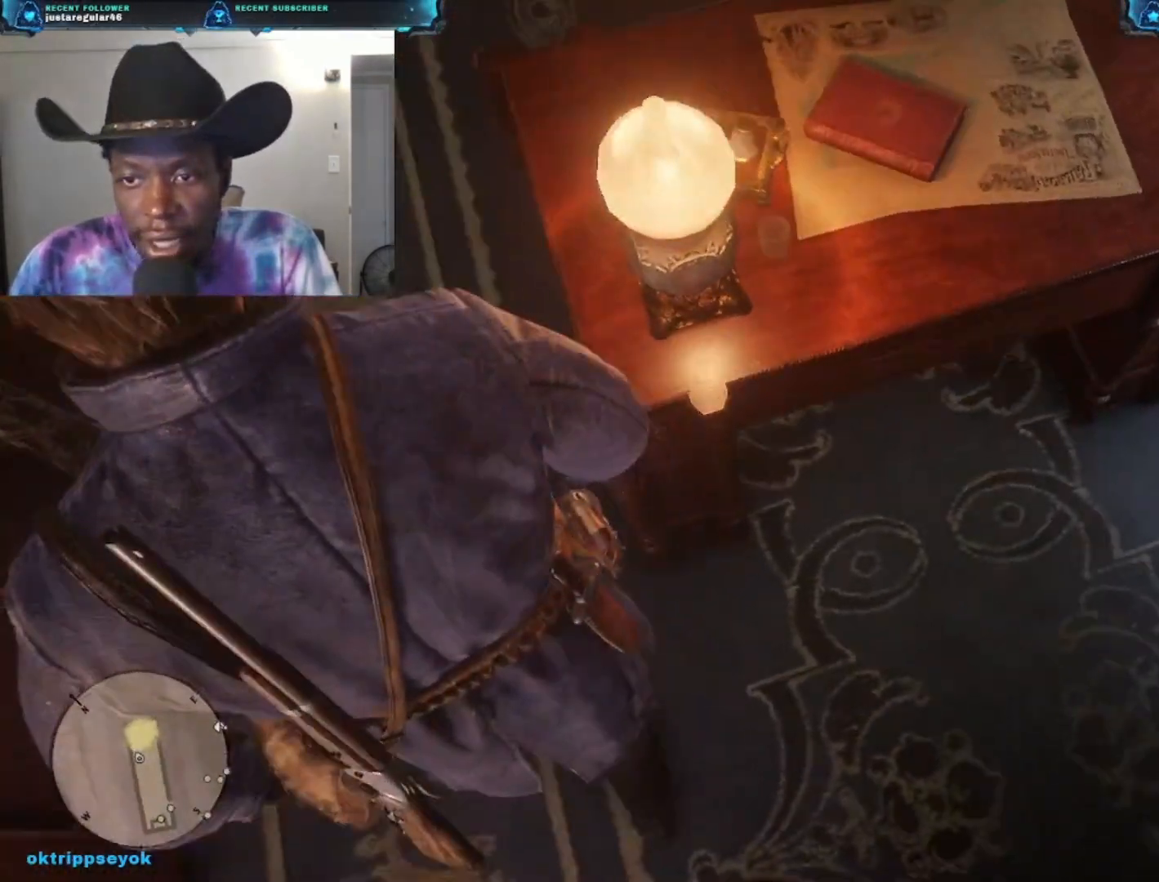
{"buttons": [], "left_stick": "up-left", "right_stick": "up-right", "events": [[367, "right_stick", "up-right"]]}
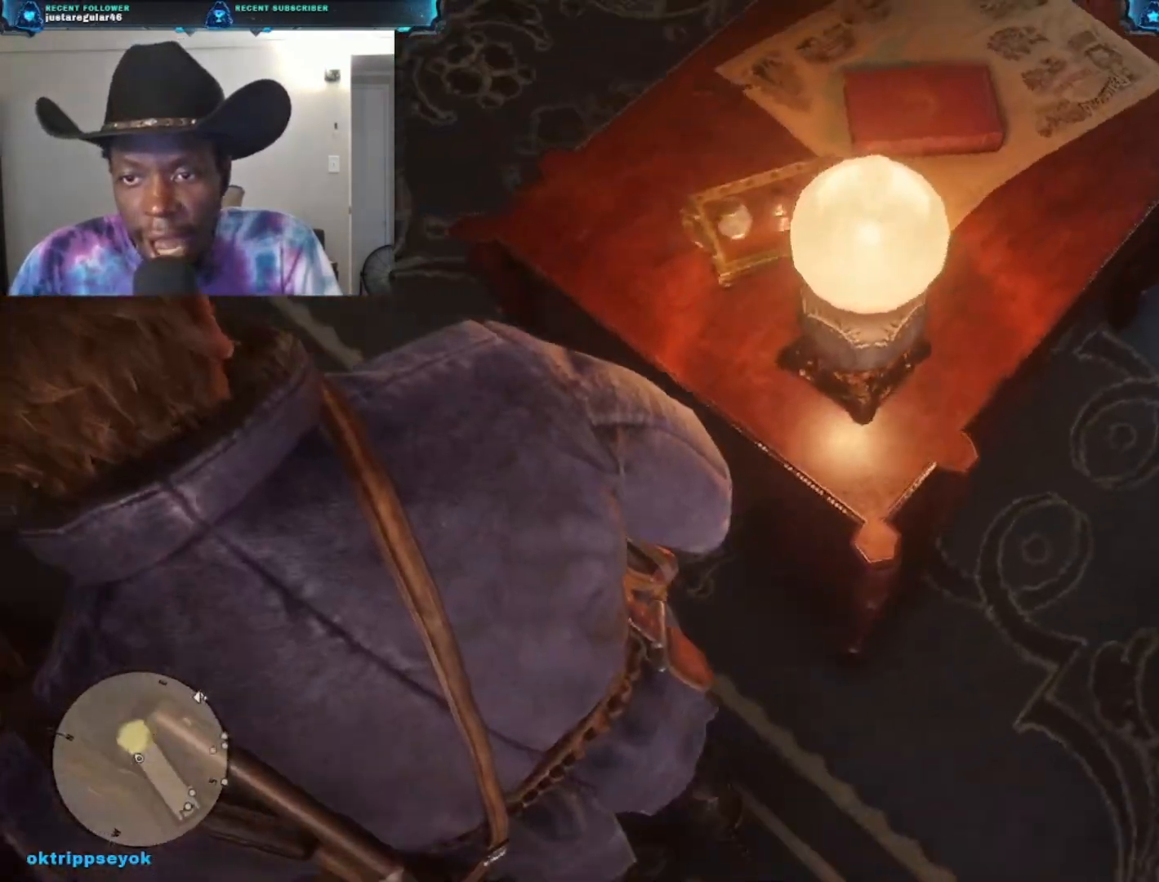
{"buttons": [], "left_stick": "up-left", "right_stick": "up-right", "events": []}
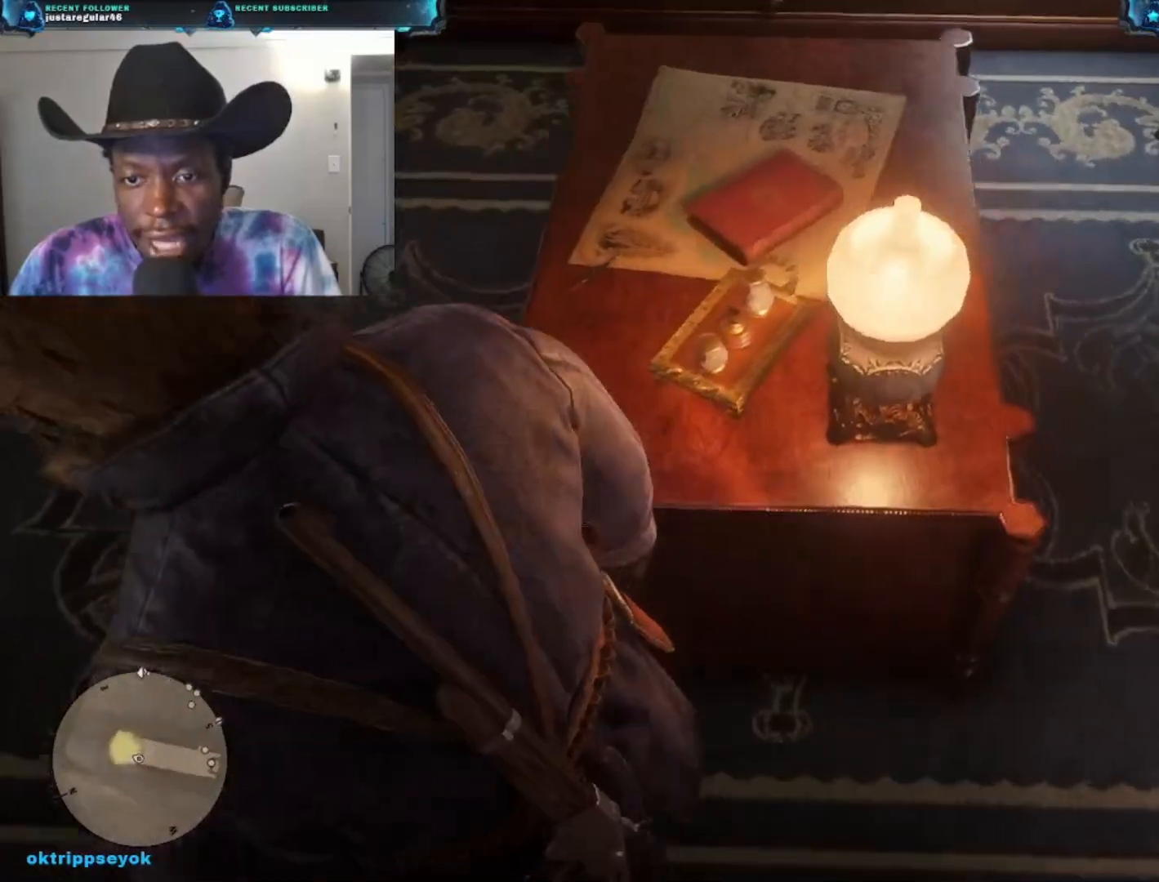
{"buttons": [], "left_stick": "up", "right_stick": "left", "events": [[133, "right_stick", "right"], [300, "left_stick", "up"], [300, "right_stick", "center"], [433, "right_stick", "left"]]}
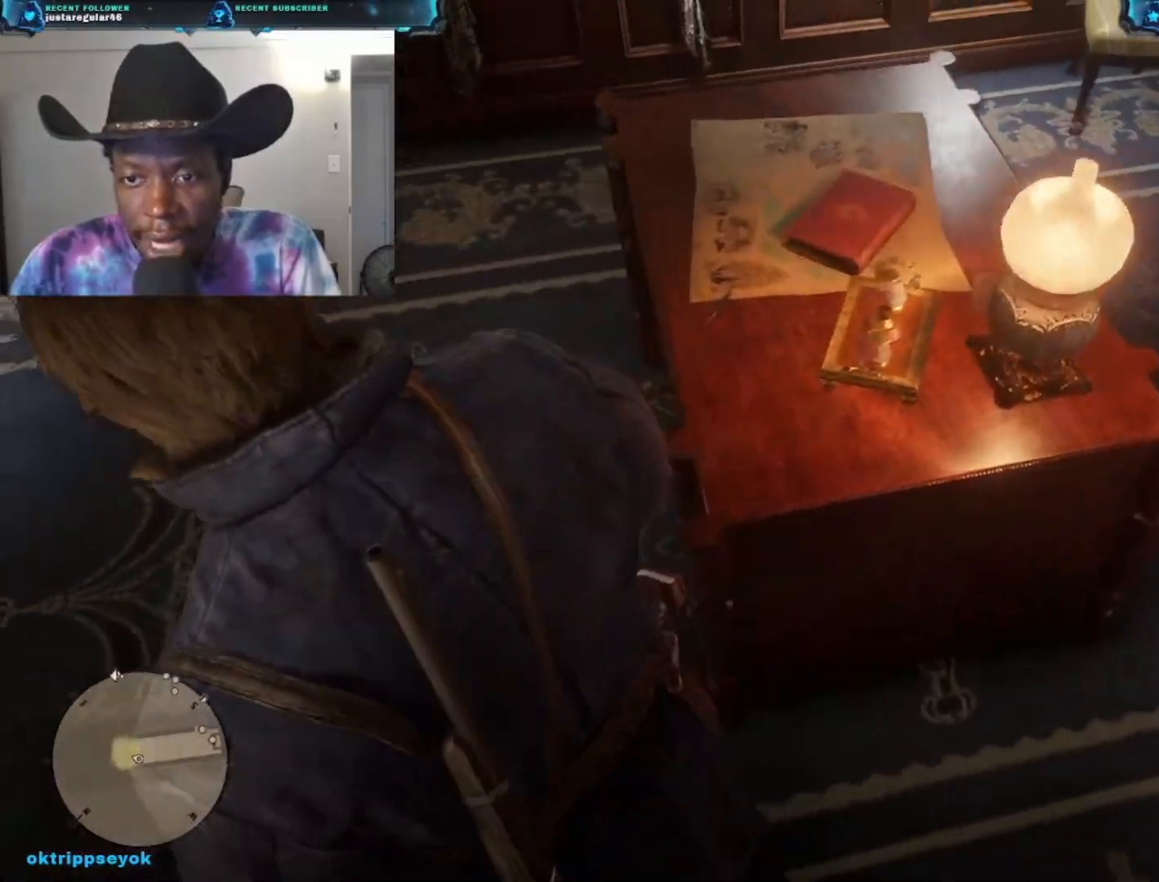
{"buttons": [], "left_stick": "up", "right_stick": "left", "events": [[133, "right_stick", "up-left"], [333, "right_stick", "left"]]}
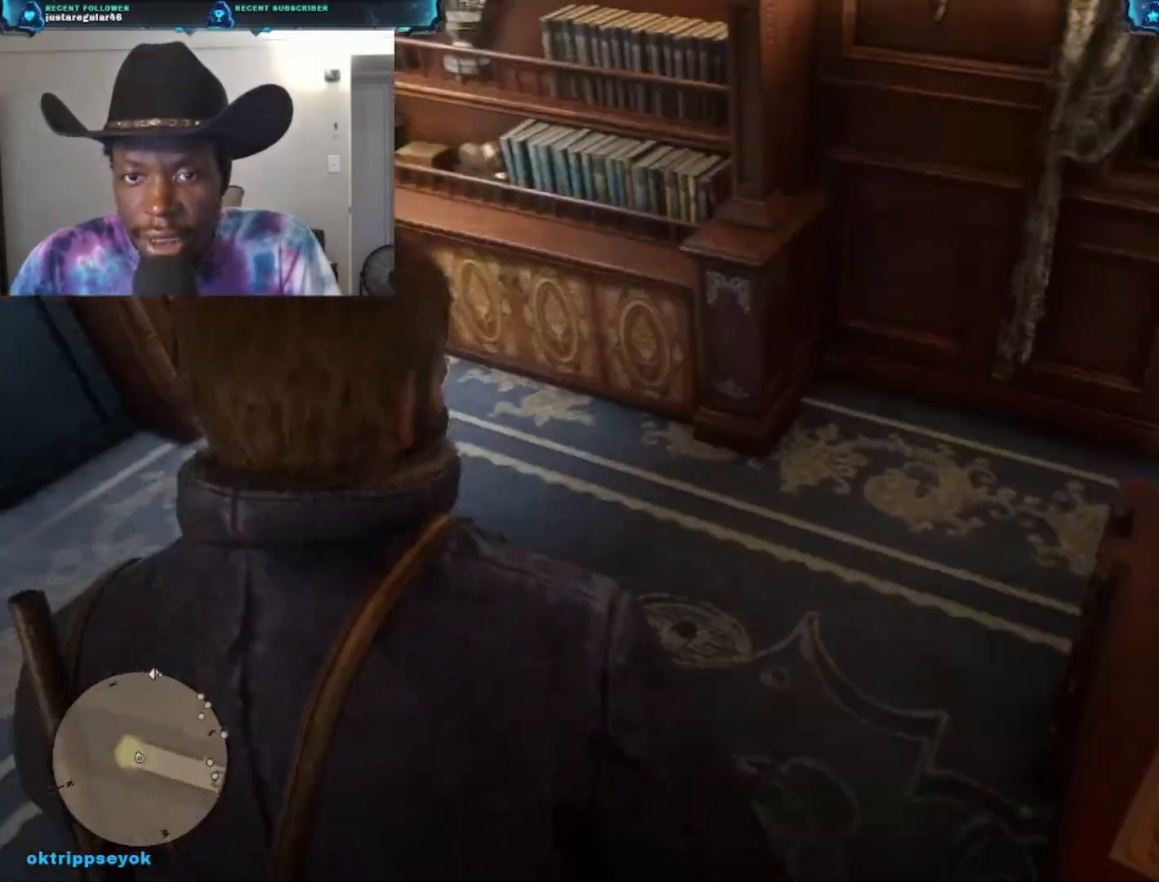
{"buttons": [], "left_stick": "up-right", "right_stick": "left", "events": [[500, "left_stick", "up-right"]]}
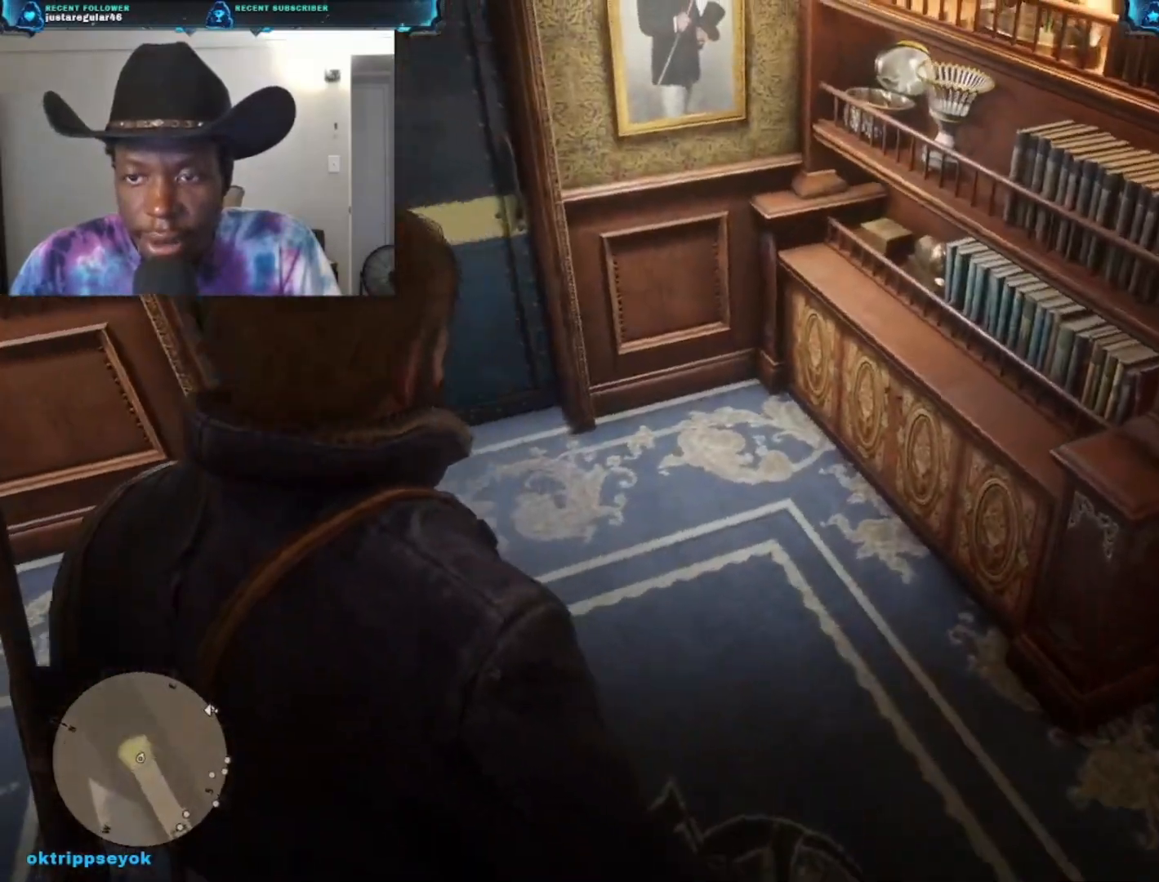
{"buttons": [], "left_stick": "up", "right_stick": "left", "events": [[133, "left_stick", "up"]]}
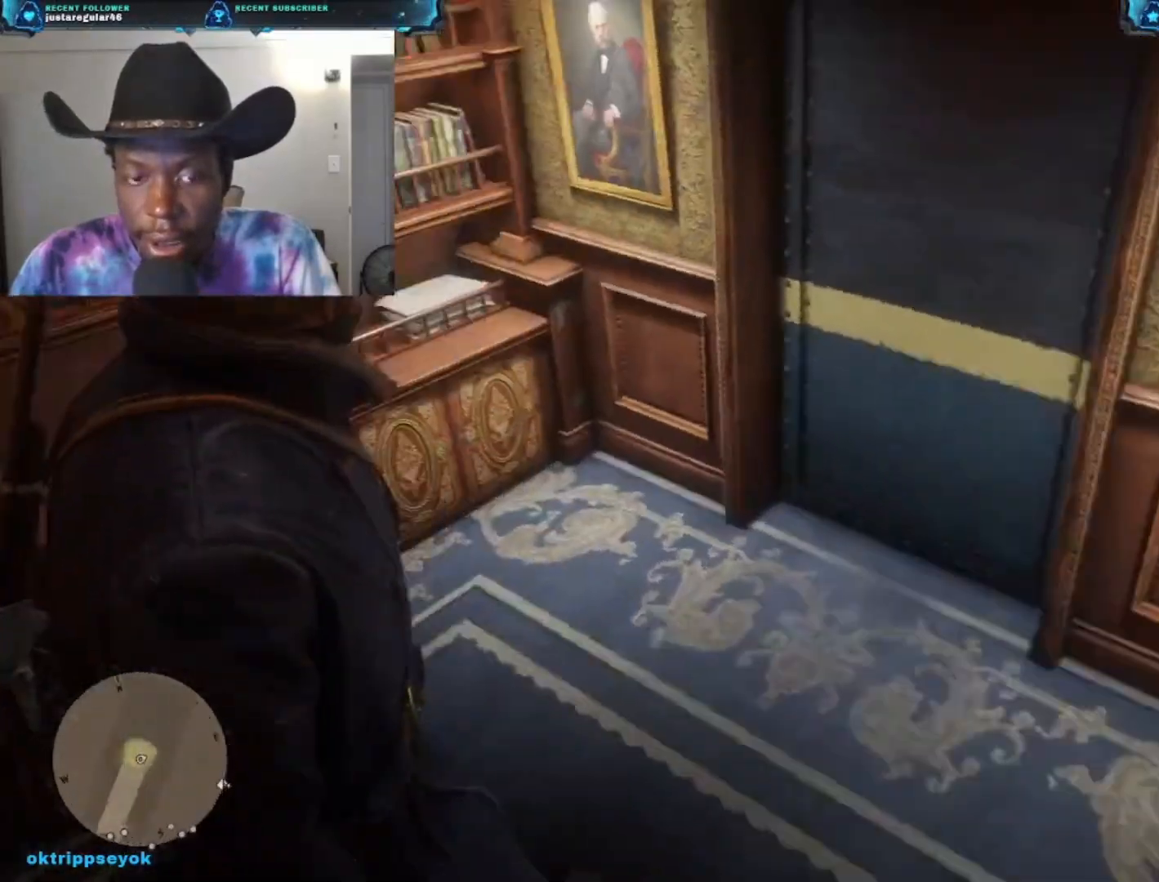
{"buttons": [], "left_stick": "up", "right_stick": "down-left", "events": [[467, "right_stick", "down-left"]]}
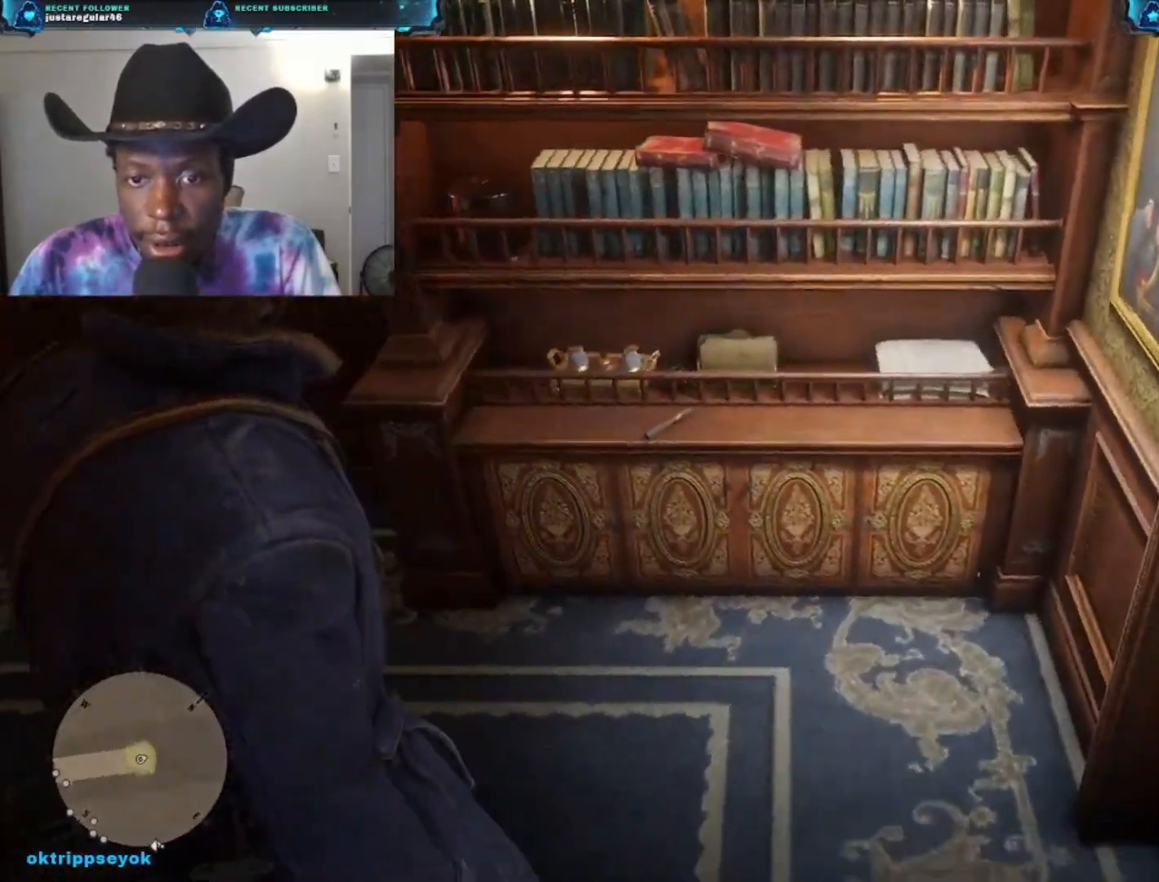
{"buttons": [], "left_stick": "up", "right_stick": "down", "events": [[200, "right_stick", "down"]]}
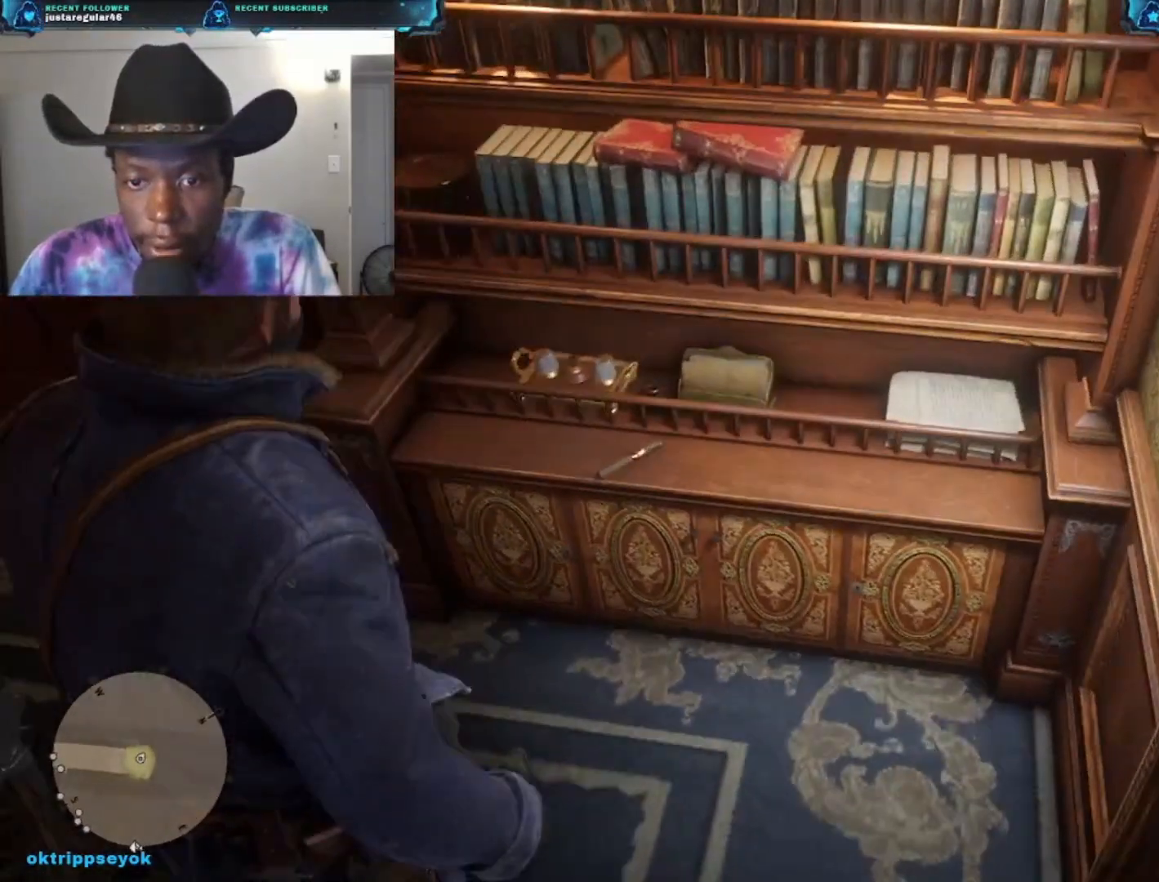
{"buttons": ["Y"], "left_stick": "up", "right_stick": "center", "events": [[200, "right_stick", "center"], [400, "Y", "down"]]}
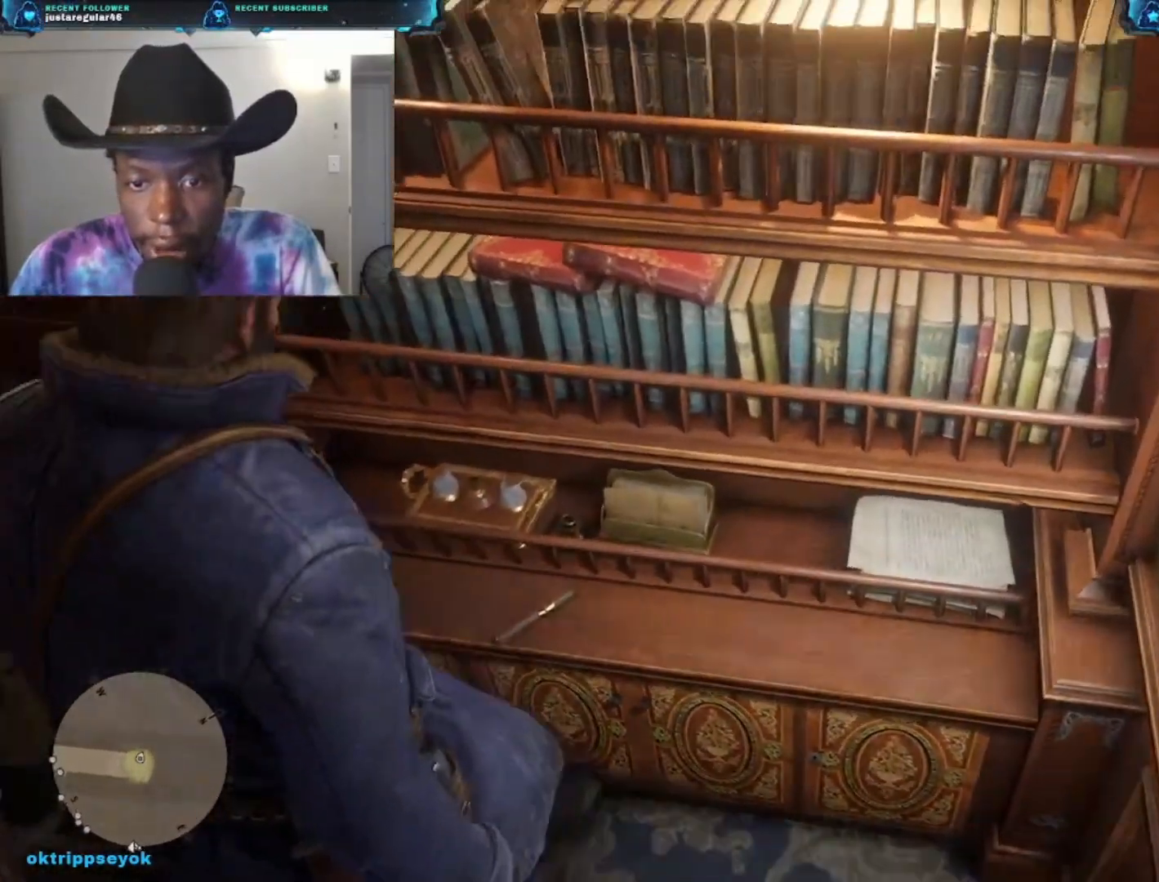
{"buttons": [], "left_stick": "center", "right_stick": "center", "events": [[67, "Y", "up"], [67, "left_stick", "center"]]}